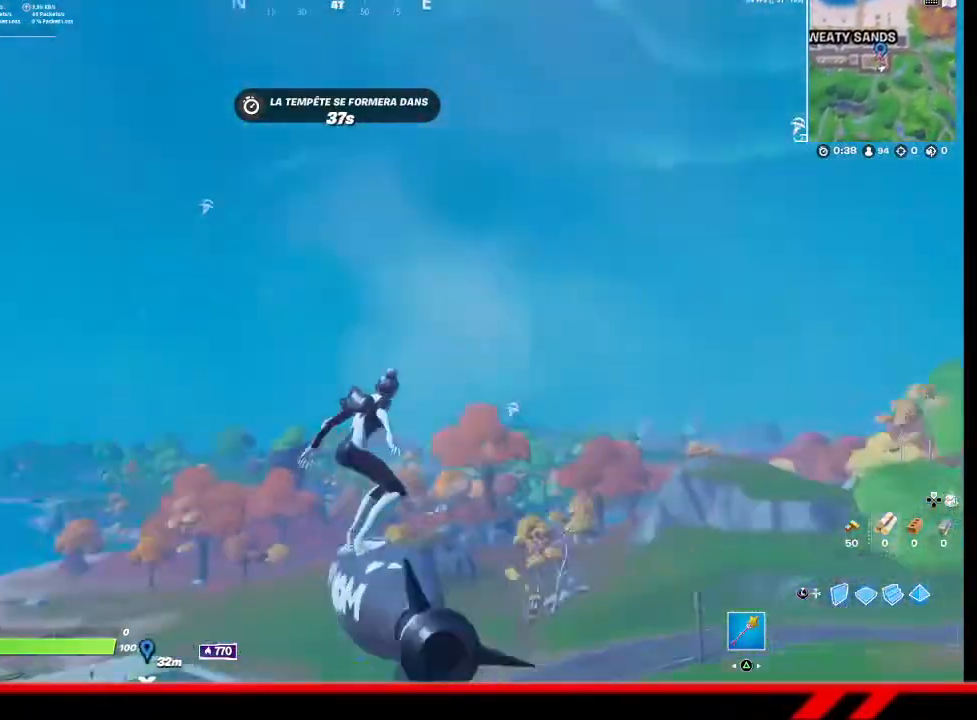
Gameplay with a controller (PlayStation layout); each line is a JSON object with the inputs held at the frame after it. "events" lists button and stick changes between this image and that frame as [ms after this image, input, new state], when the widget could be followed in between.
{"buttons": [], "left_stick": "up-right", "right_stick": "center", "events": [[33, "right_stick", "down-left"], [333, "right_stick", "center"]]}
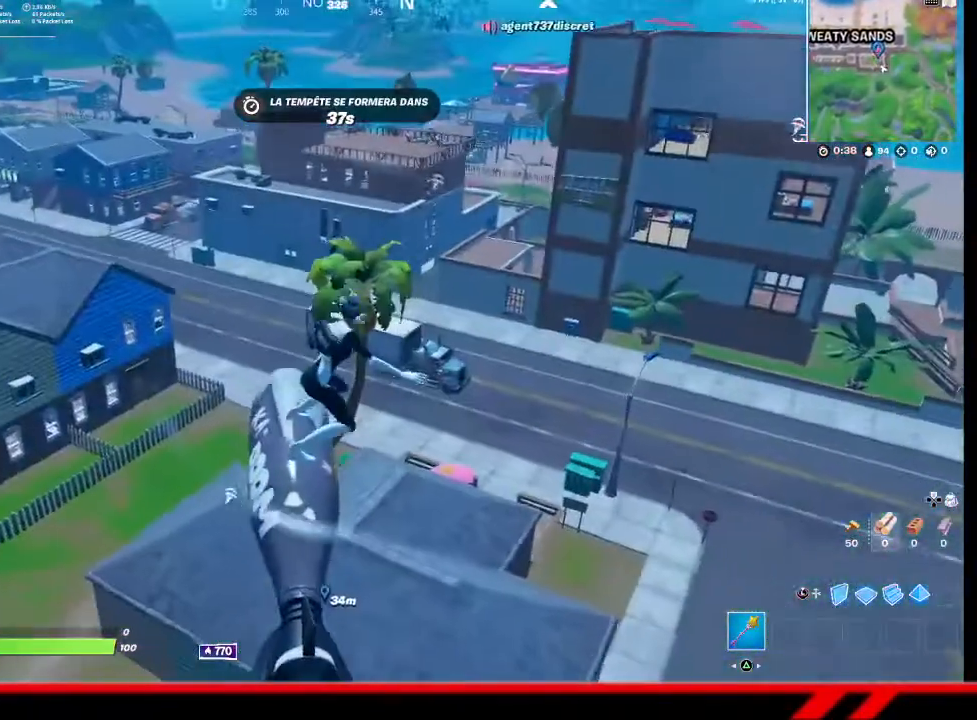
{"buttons": [], "left_stick": "right", "right_stick": "center", "events": [[300, "right_stick", "left"], [367, "left_stick", "right"], [467, "right_stick", "center"]]}
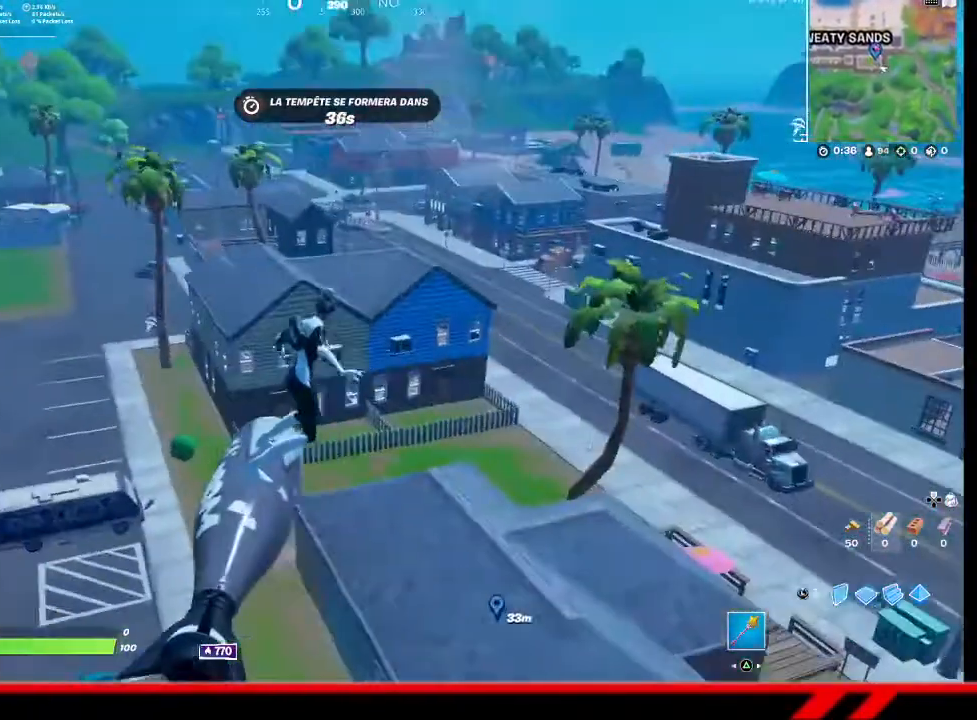
{"buttons": [], "left_stick": "down-left", "right_stick": "center", "events": [[200, "left_stick", "down-right"], [467, "left_stick", "down-left"]]}
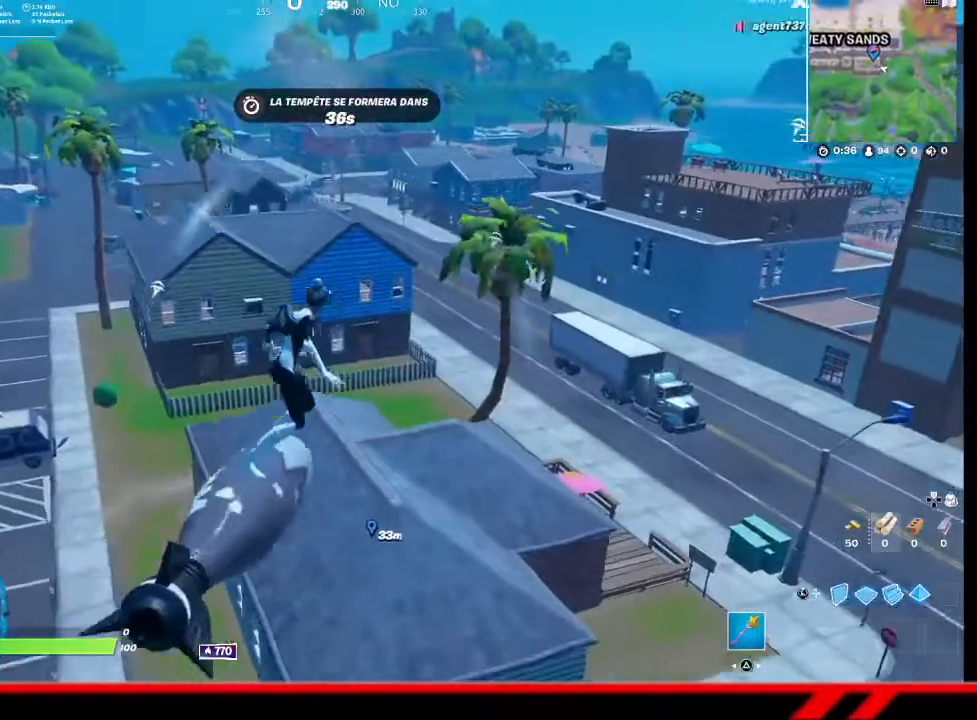
{"buttons": [], "left_stick": "up", "right_stick": "up-left", "events": [[300, "right_stick", "up-left"], [333, "left_stick", "up-left"], [433, "left_stick", "up"]]}
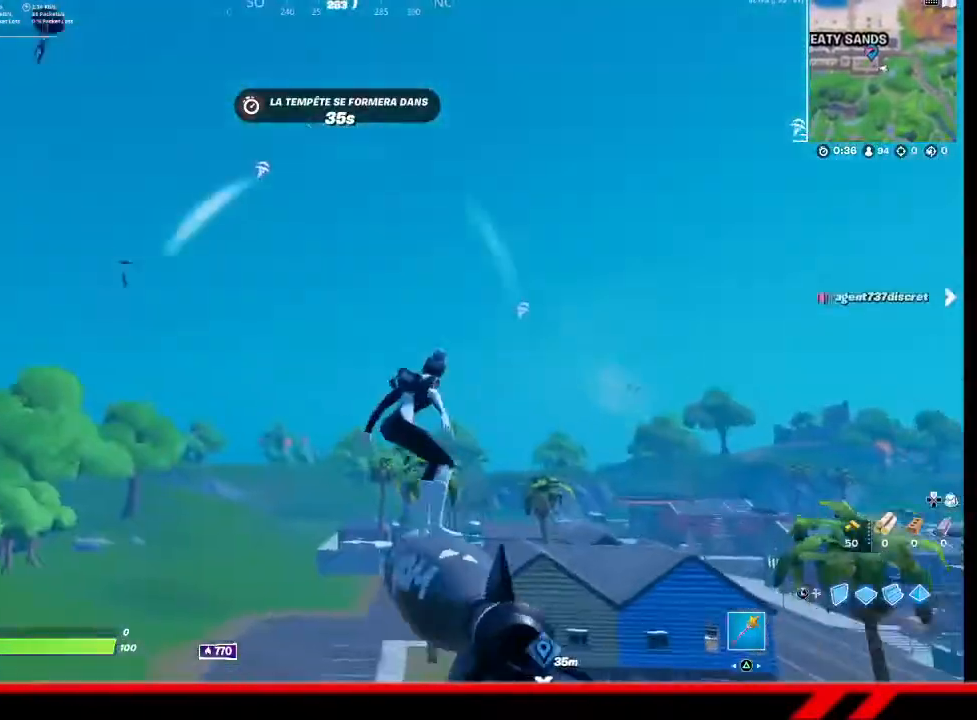
{"buttons": [], "left_stick": "up-right", "right_stick": "center", "events": [[33, "right_stick", "center"], [167, "left_stick", "up-right"]]}
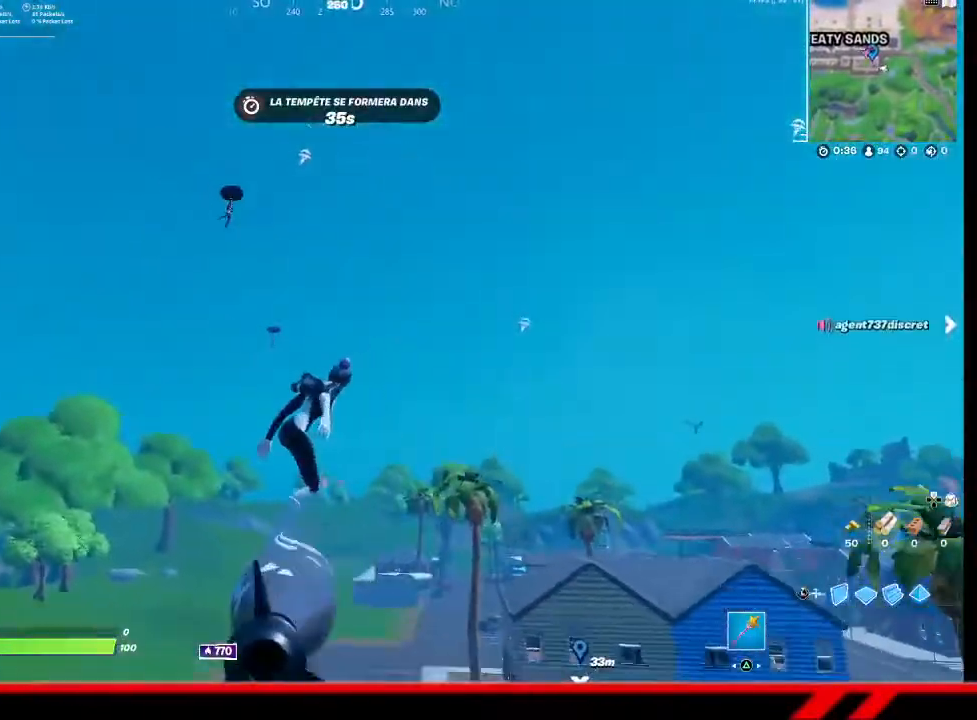
{"buttons": [], "left_stick": "up-right", "right_stick": "center", "events": [[33, "right_stick", "down-right"], [200, "right_stick", "center"]]}
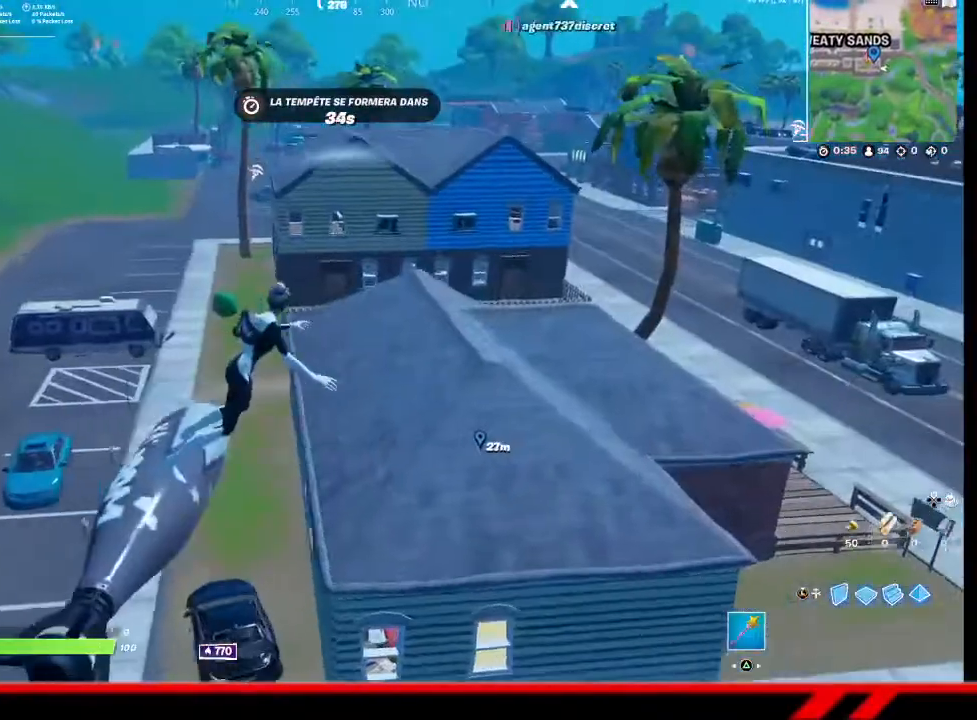
{"buttons": [], "left_stick": "center", "right_stick": "center", "events": [[67, "right_stick", "up-left"], [167, "left_stick", "center"], [200, "right_stick", "center"], [267, "left_stick", "left"], [467, "left_stick", "center"]]}
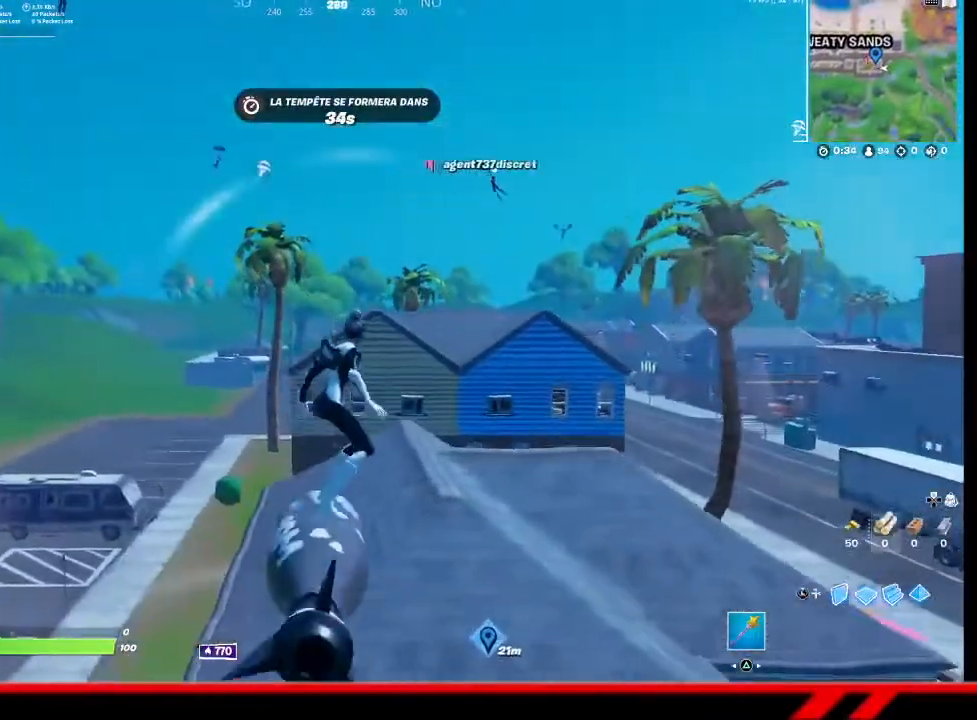
{"buttons": [], "left_stick": "center", "right_stick": "center", "events": [[200, "left_stick", "up-left"], [333, "left_stick", "center"]]}
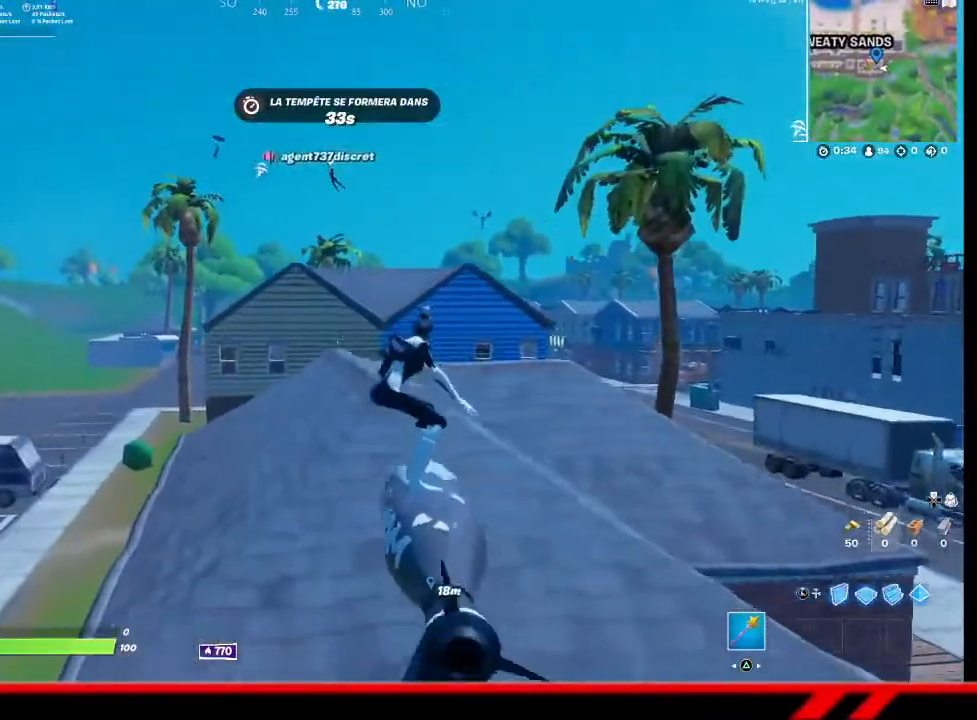
{"buttons": [], "left_stick": "up-left", "right_stick": "center", "events": [[67, "left_stick", "up-left"], [233, "left_stick", "center"], [433, "left_stick", "up-left"]]}
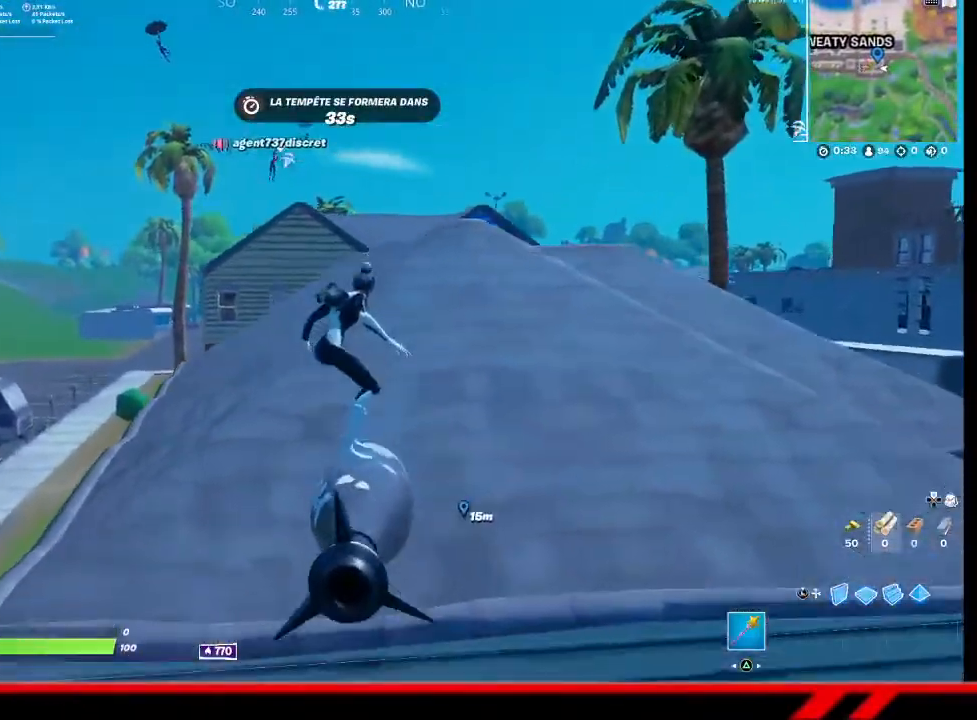
{"buttons": ["R2"], "left_stick": "up-left", "right_stick": "center", "events": [[100, "left_stick", "center"], [333, "left_stick", "up-left"], [433, "R2", "down"]]}
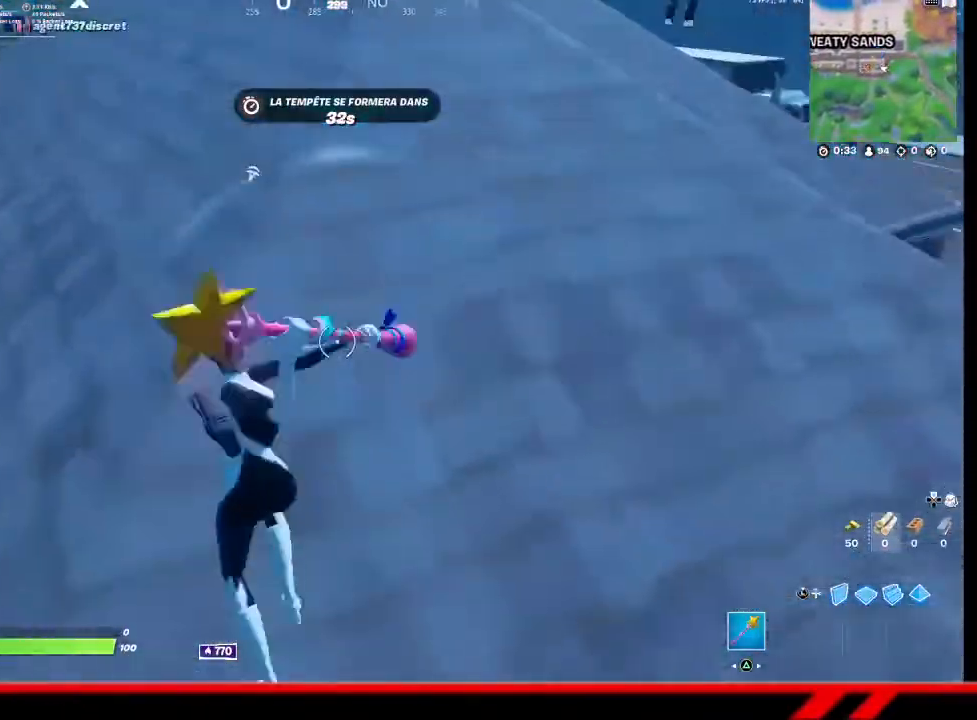
{"buttons": ["R2"], "left_stick": "right", "right_stick": "center", "events": [[167, "left_stick", "center"], [367, "left_stick", "right"]]}
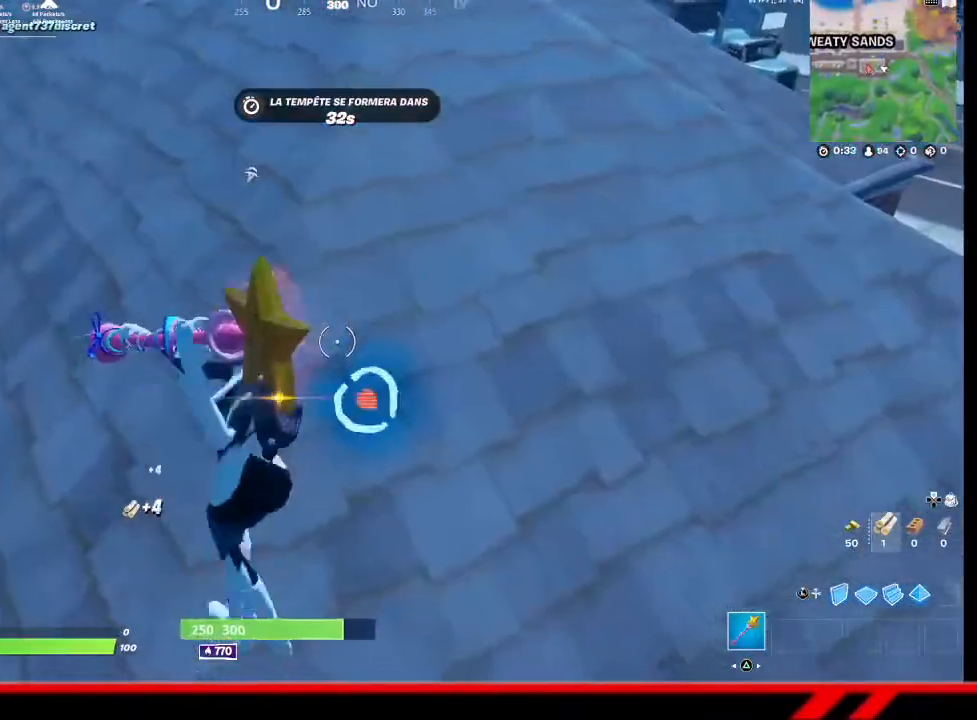
{"buttons": ["R2"], "left_stick": "up", "right_stick": "center", "events": [[100, "left_stick", "down-right"], [400, "left_stick", "center"], [500, "left_stick", "up"]]}
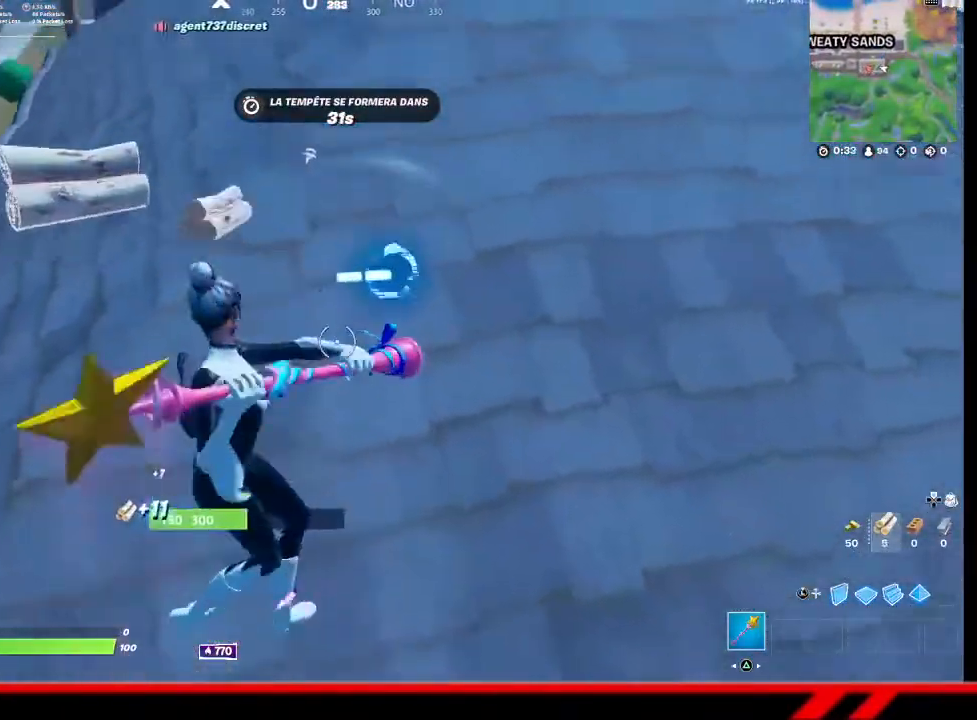
{"buttons": ["R2"], "left_stick": "down-left", "right_stick": "center", "events": [[333, "left_stick", "down-left"]]}
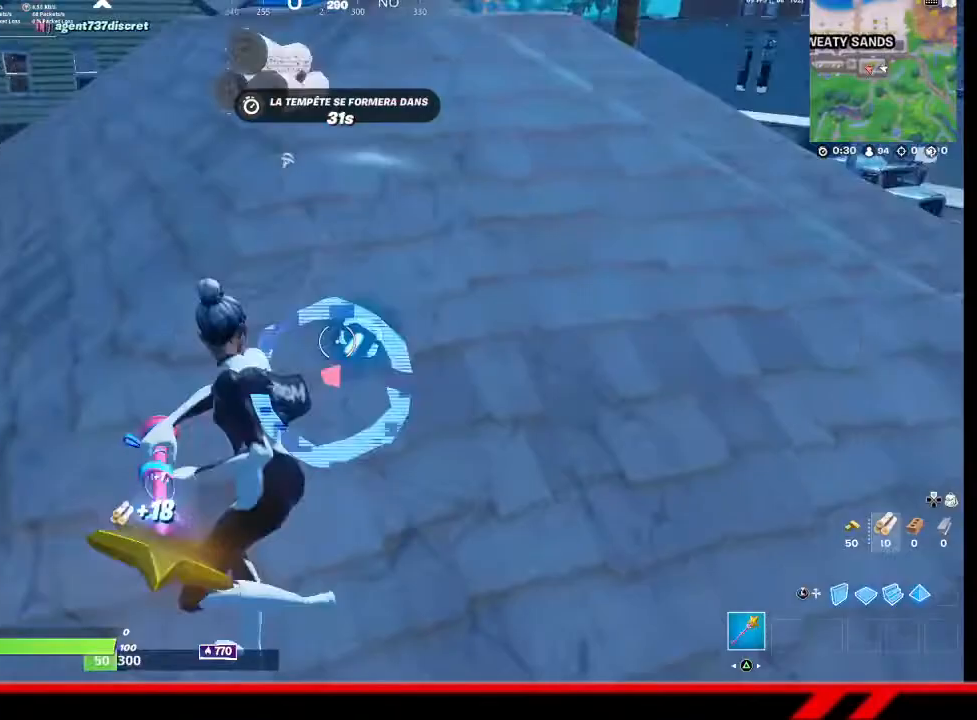
{"buttons": ["R2"], "left_stick": "up-left", "right_stick": "center", "events": [[167, "left_stick", "left"], [300, "left_stick", "up-left"]]}
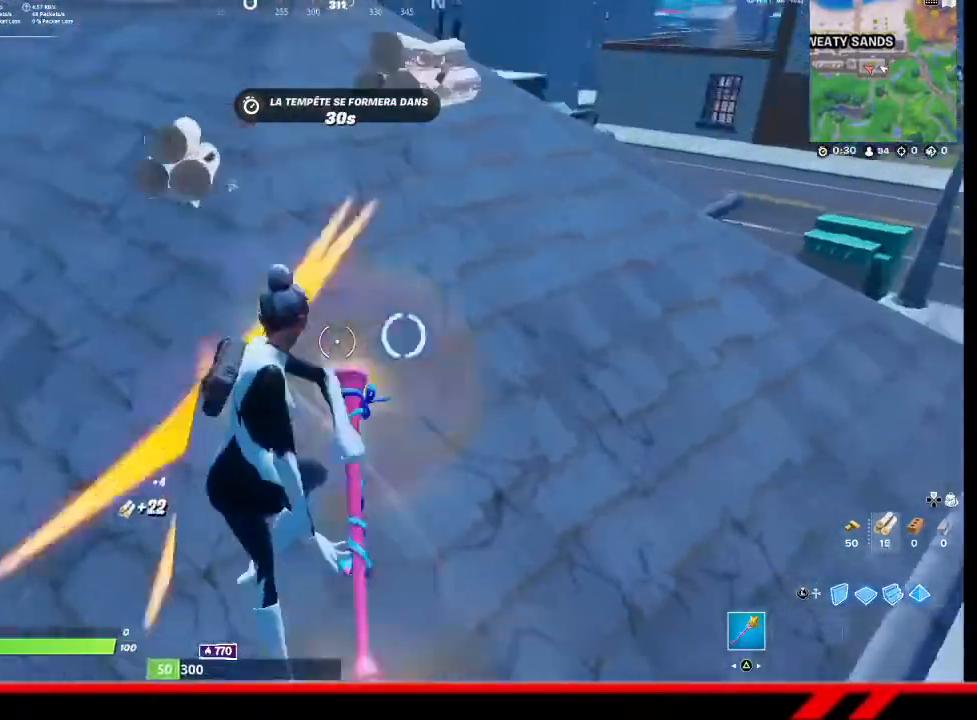
{"buttons": ["R2"], "left_stick": "up", "right_stick": "center", "events": [[400, "left_stick", "up"]]}
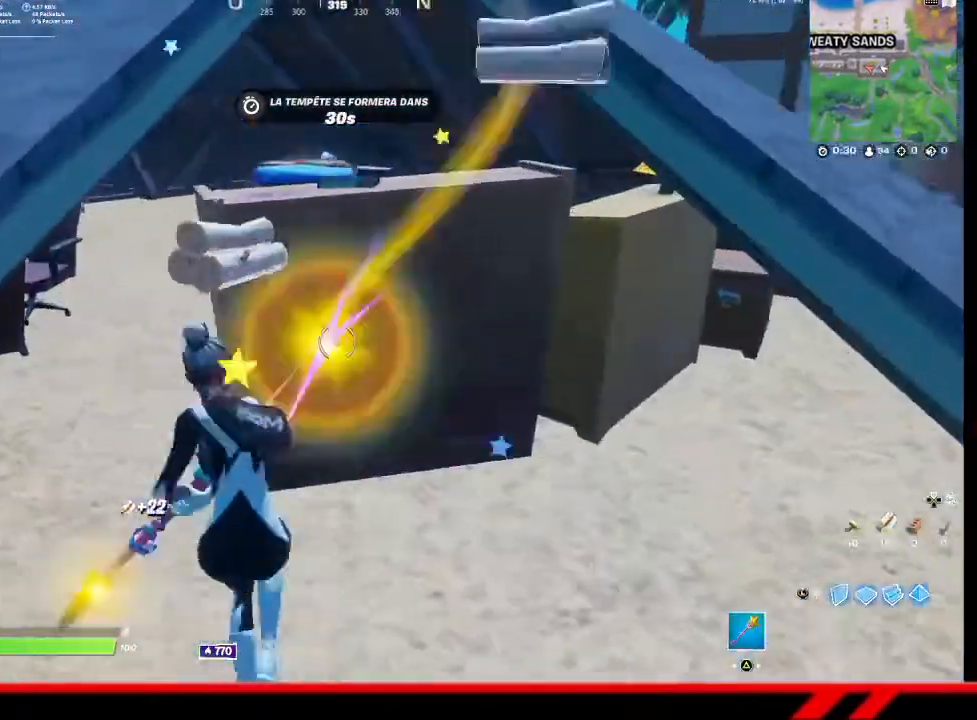
{"buttons": ["R2"], "left_stick": "up-left", "right_stick": "center", "events": [[433, "left_stick", "up-left"]]}
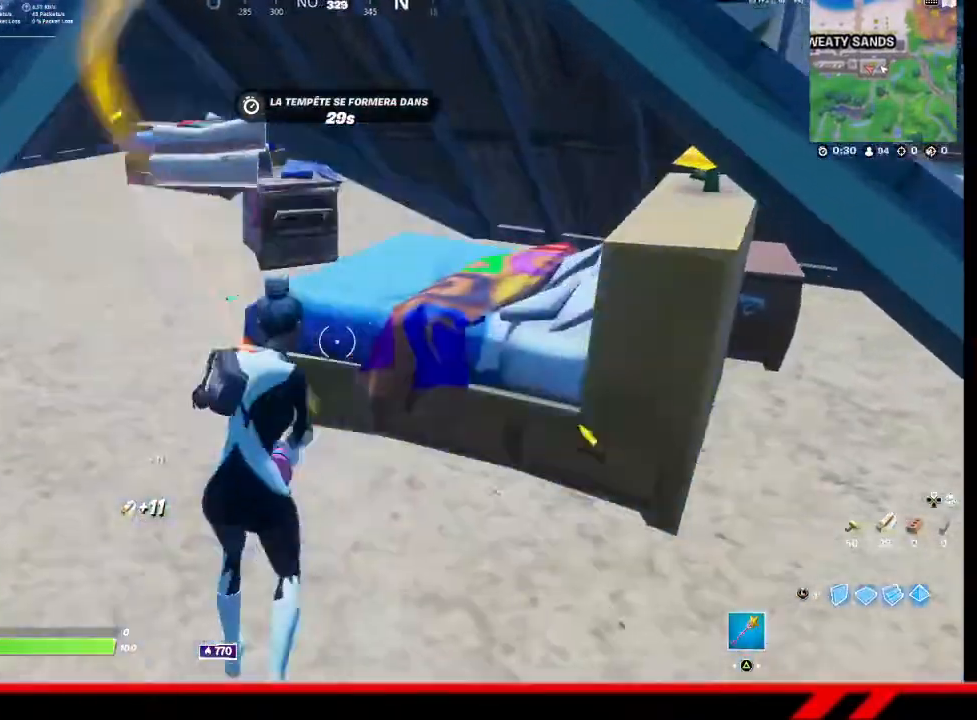
{"buttons": ["R2"], "left_stick": "up-left", "right_stick": "center", "events": []}
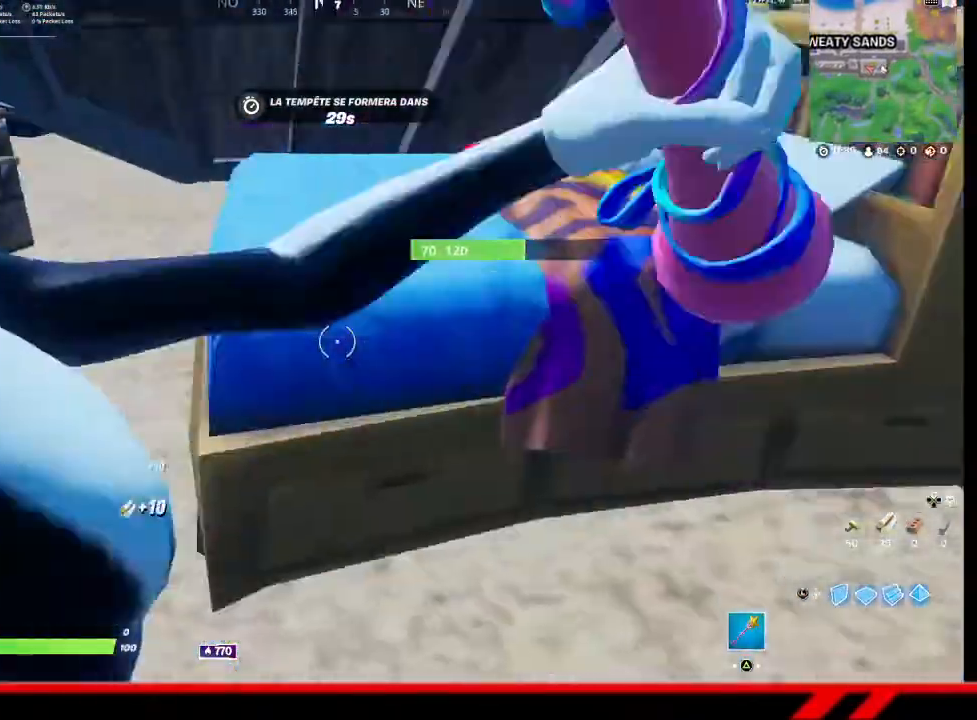
{"buttons": ["R2"], "left_stick": "up-left", "right_stick": "center", "events": []}
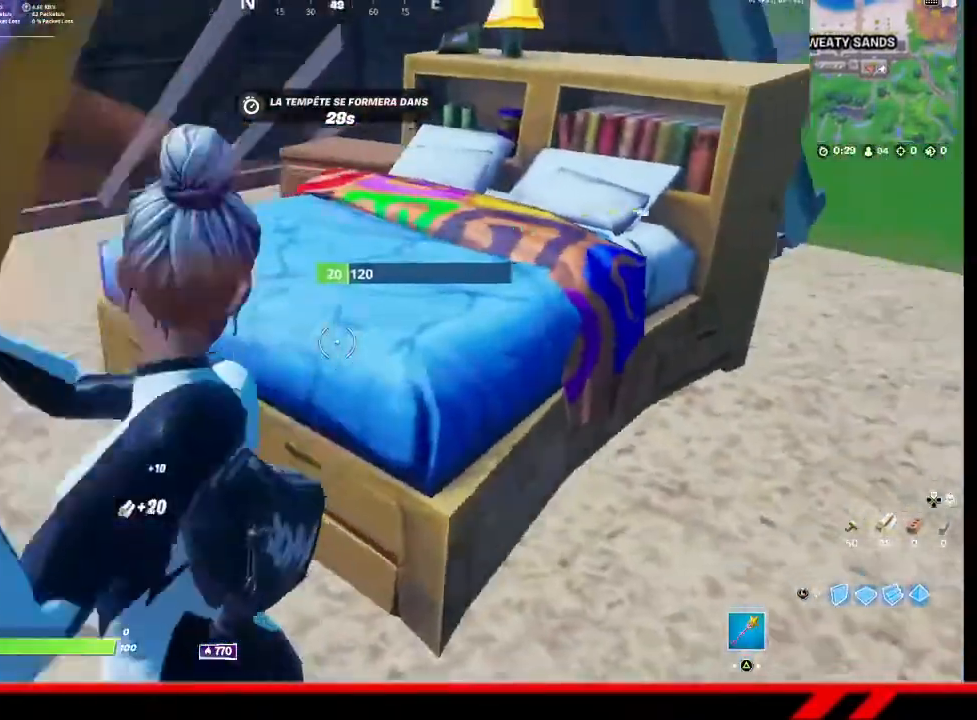
{"buttons": ["R2"], "left_stick": "up", "right_stick": "center", "events": [[67, "left_stick", "up"]]}
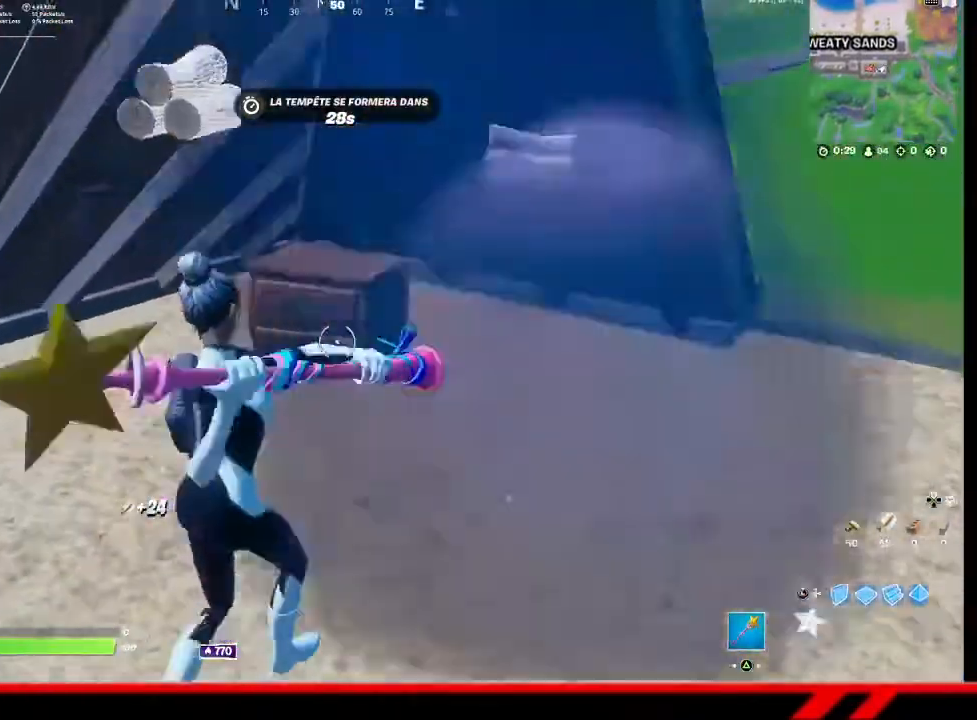
{"buttons": ["R2"], "left_stick": "left", "right_stick": "left", "events": [[200, "left_stick", "center"], [267, "left_stick", "down-left"], [367, "right_stick", "left"], [467, "left_stick", "left"]]}
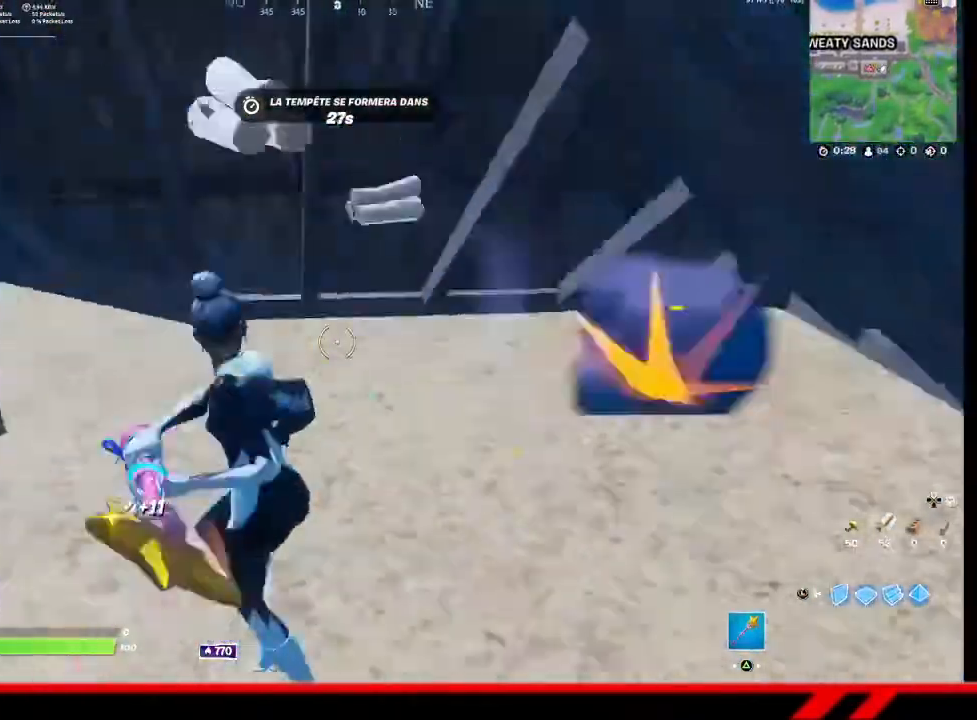
{"buttons": [], "left_stick": "up-left", "right_stick": "center", "events": [[67, "left_stick", "up-left"], [167, "right_stick", "center"], [500, "R2", "up"]]}
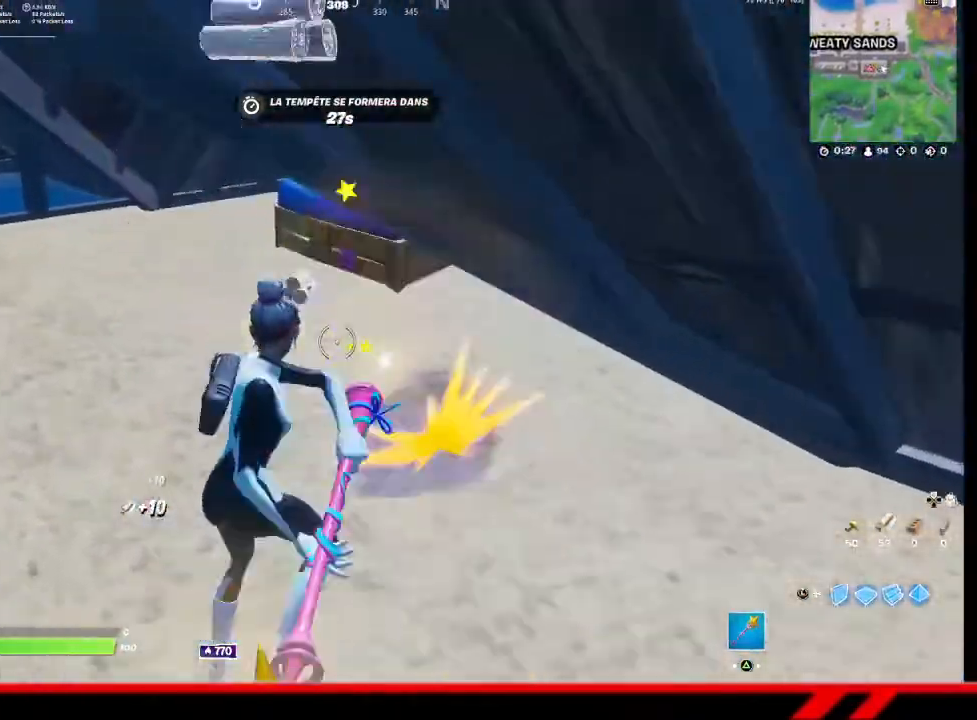
{"buttons": [], "left_stick": "up-left", "right_stick": "center", "events": []}
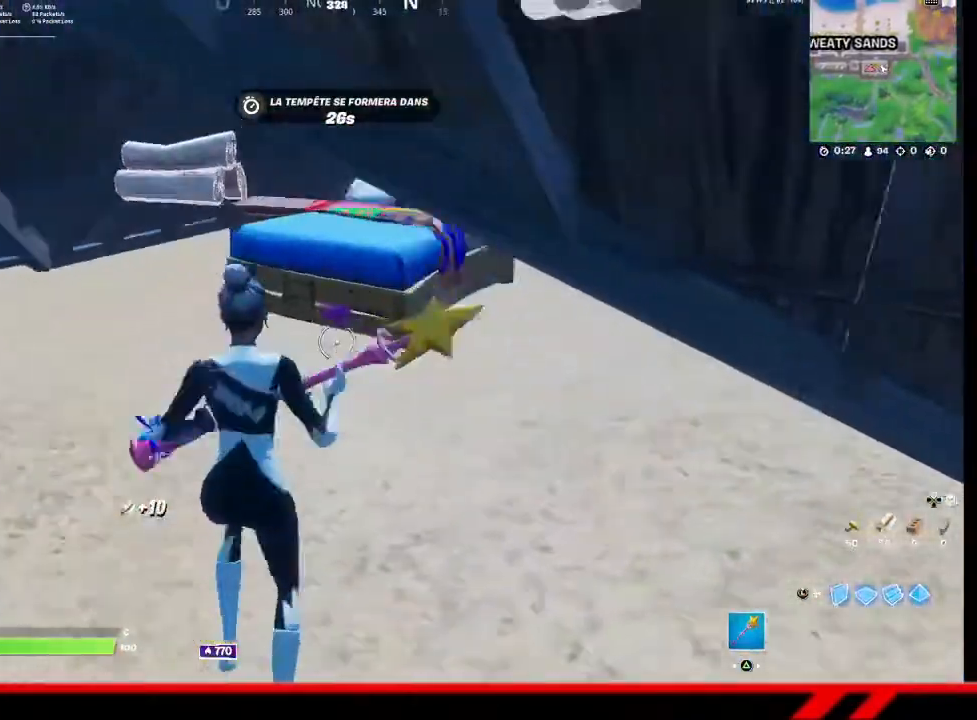
{"buttons": ["R2"], "left_stick": "up-left", "right_stick": "center", "events": [[200, "R2", "down"]]}
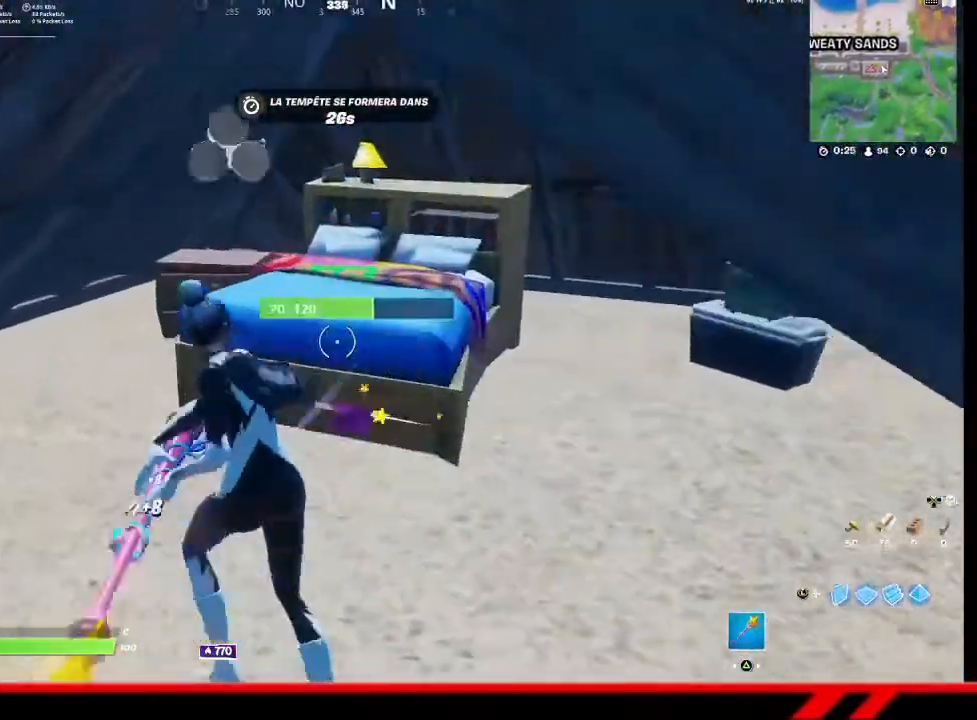
{"buttons": ["R2"], "left_stick": "up-right", "right_stick": "center", "events": [[500, "left_stick", "up-right"]]}
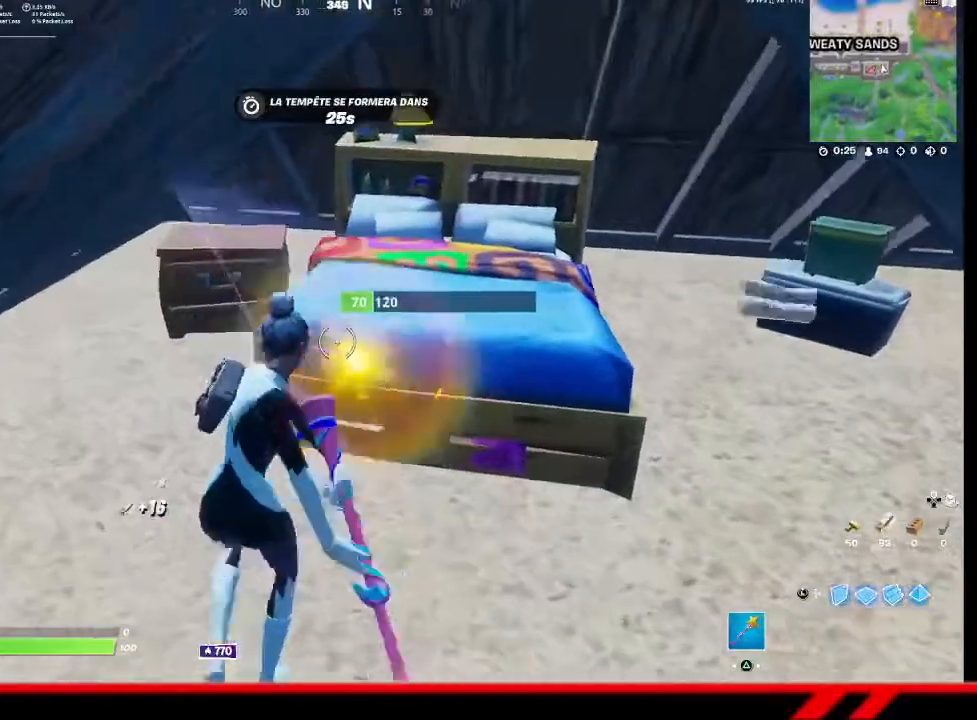
{"buttons": ["R2"], "left_stick": "up", "right_stick": "center", "events": [[133, "left_stick", "right"], [333, "left_stick", "up-right"], [467, "left_stick", "up"]]}
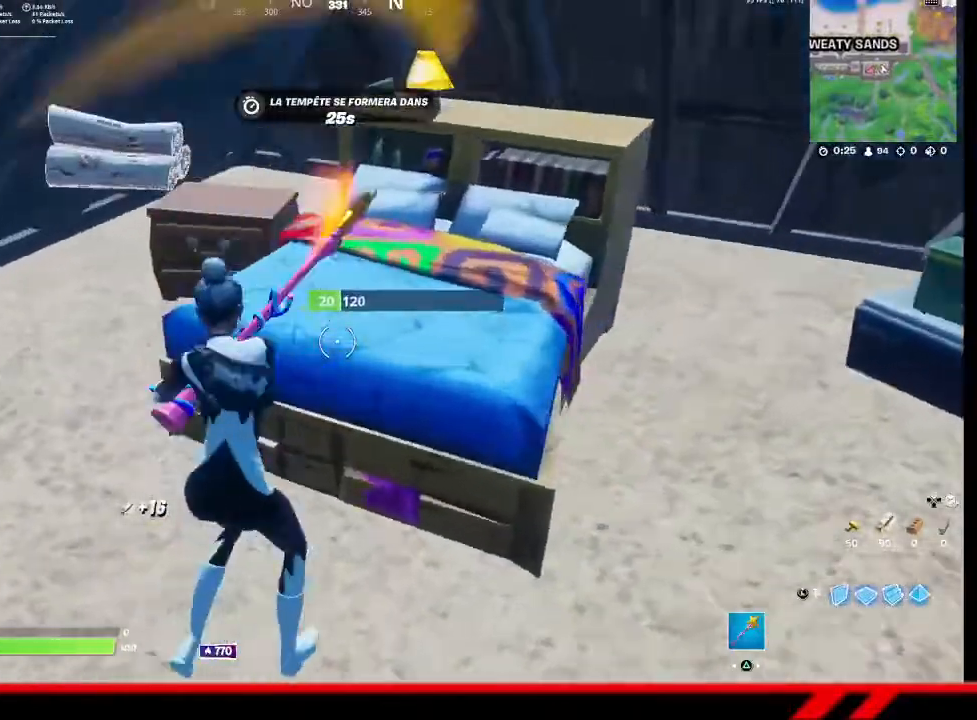
{"buttons": ["R2"], "left_stick": "up", "right_stick": "center", "events": [[33, "left_stick", "up-left"], [467, "left_stick", "up"]]}
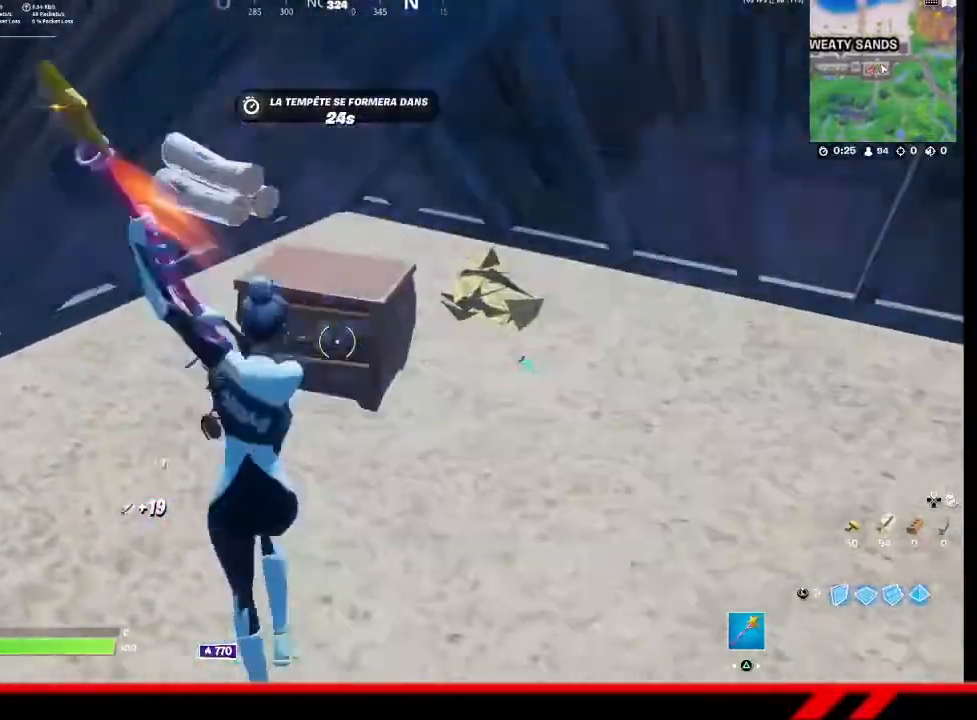
{"buttons": [], "left_stick": "center", "right_stick": "center", "events": [[67, "left_stick", "up-right"], [133, "R2", "up"], [167, "right_stick", "right"], [300, "right_stick", "center"], [400, "left_stick", "up-left"], [400, "right_stick", "left"], [500, "left_stick", "center"], [500, "right_stick", "center"]]}
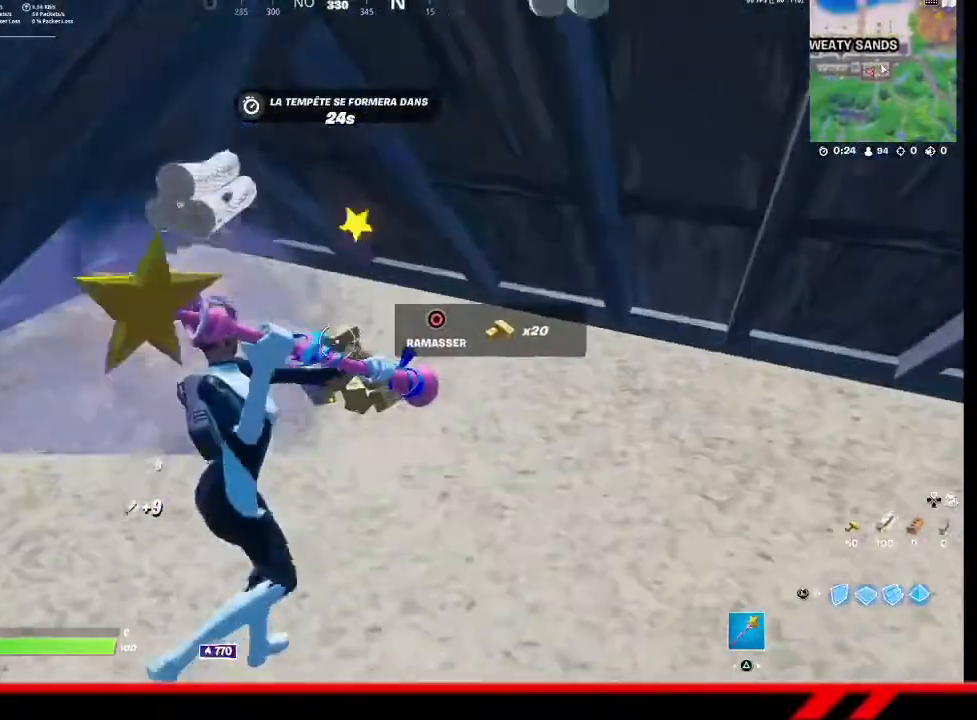
{"buttons": [], "left_stick": "right", "right_stick": "center", "events": [[67, "left_stick", "down-right"], [100, "CIRCLE", "down"], [167, "CIRCLE", "up"], [300, "left_stick", "right"], [333, "right_stick", "up-right"], [467, "right_stick", "center"]]}
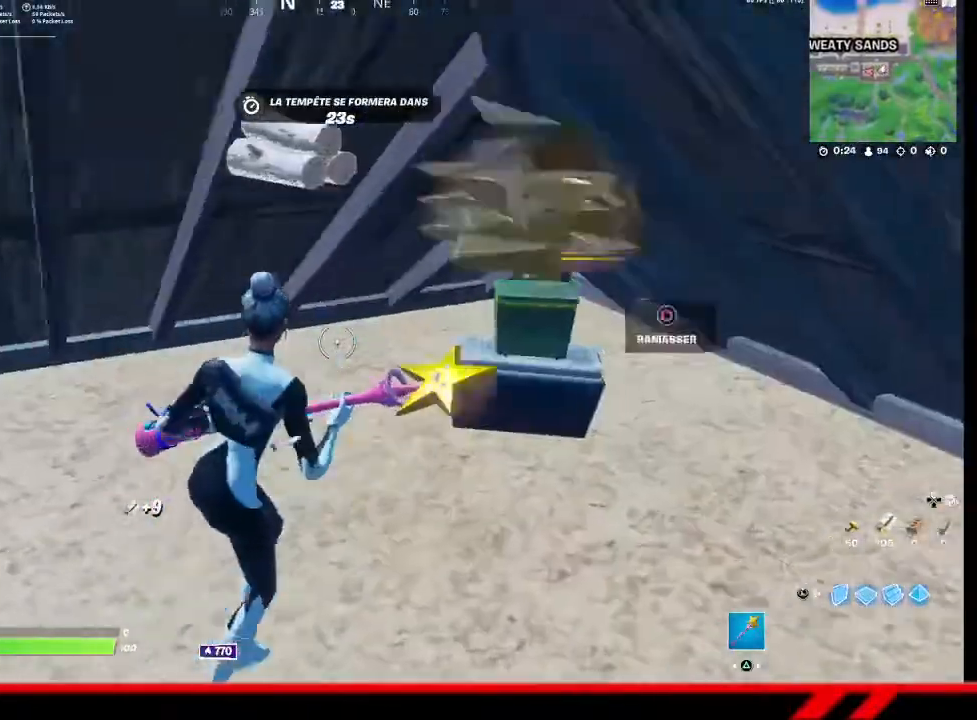
{"buttons": [], "left_stick": "center", "right_stick": "center", "events": [[333, "CIRCLE", "down"], [333, "left_stick", "center"], [433, "CIRCLE", "up"]]}